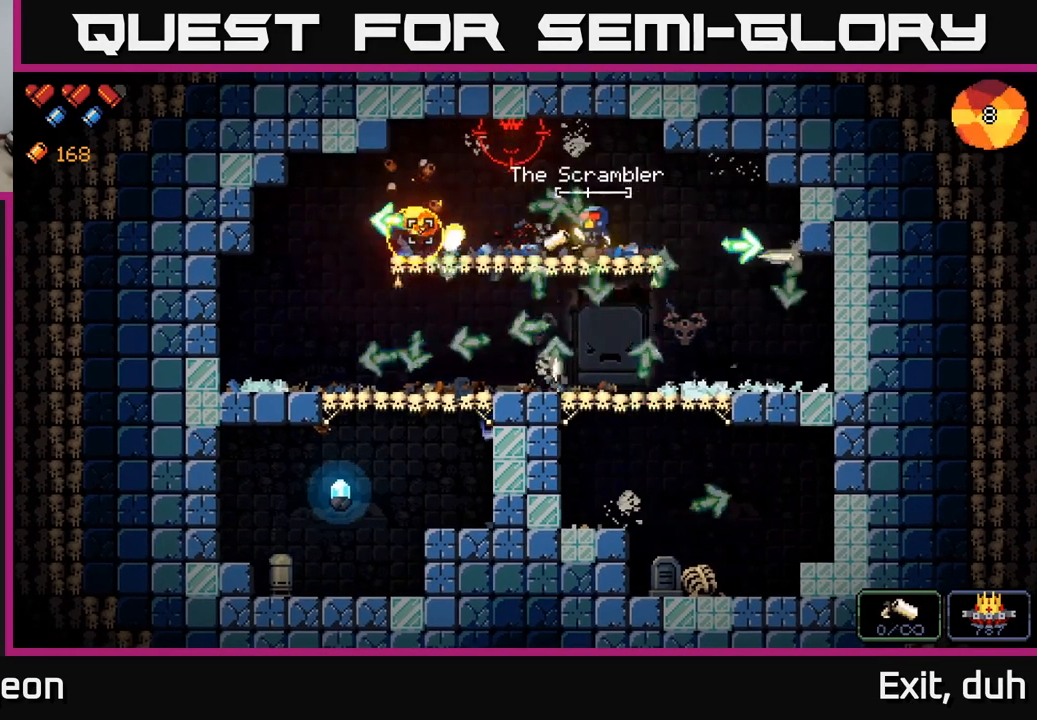
Gameplay with a controller (Xbox layout); each line is a JSON object with the inputs held at the frame after it. "events" lists button and stick changes between this image and that frame as [ms after this image, input, new state], when the widget could be followed in between.
{"buttons": [], "left_stick": "left", "right_stick": "left", "events": [[500, "left_stick", "left"]]}
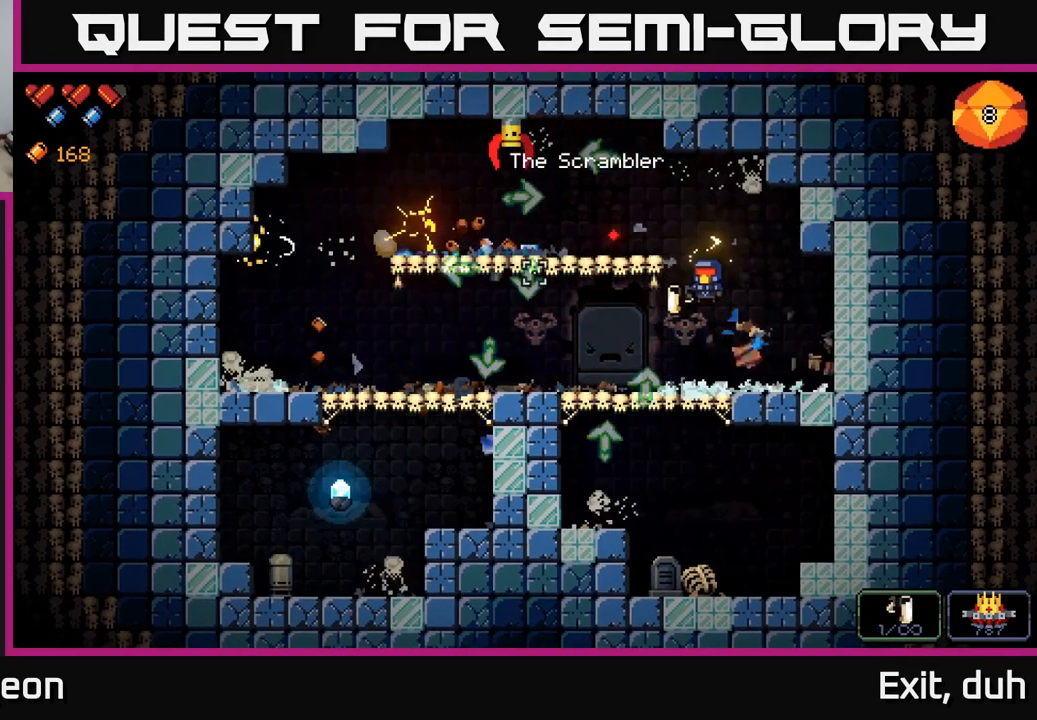
{"buttons": ["R2"], "left_stick": "center", "right_stick": "up-left", "events": [[134, "right_stick", "up-left"], [317, "left_stick", "center"], [350, "R2", "down"]]}
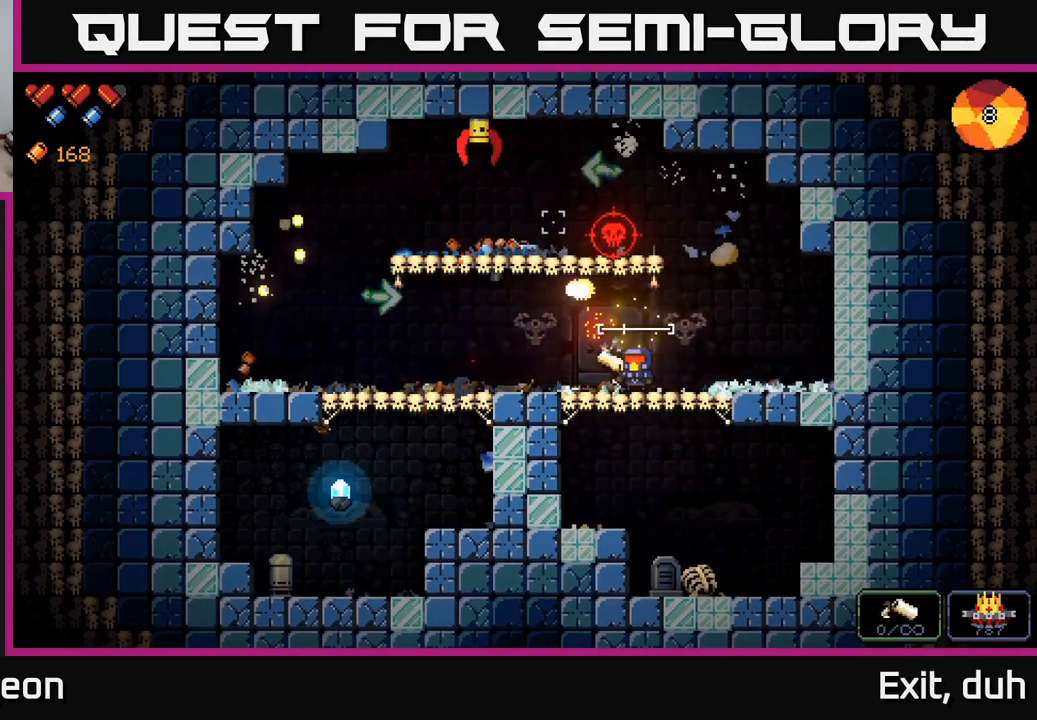
{"buttons": [], "left_stick": "right", "right_stick": "up", "events": [[34, "R2", "up"], [300, "left_stick", "left"], [400, "right_stick", "up"], [434, "left_stick", "center"], [484, "left_stick", "right"]]}
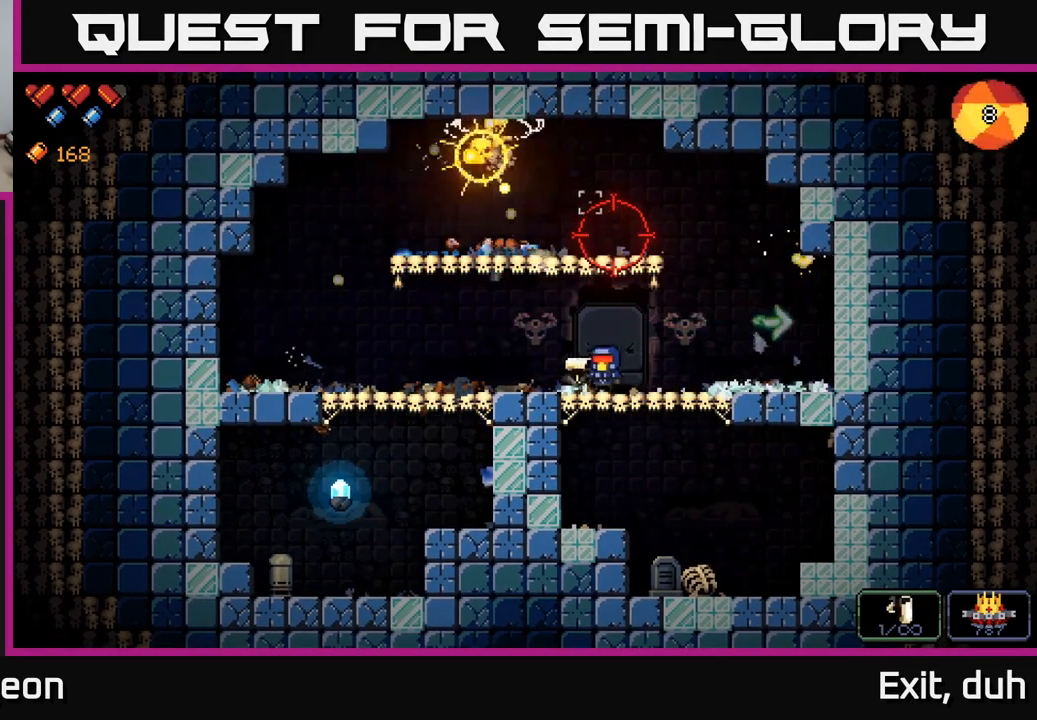
{"buttons": [], "left_stick": "center", "right_stick": "up", "events": [[134, "left_stick", "center"], [167, "R2", "down"], [350, "R2", "up"]]}
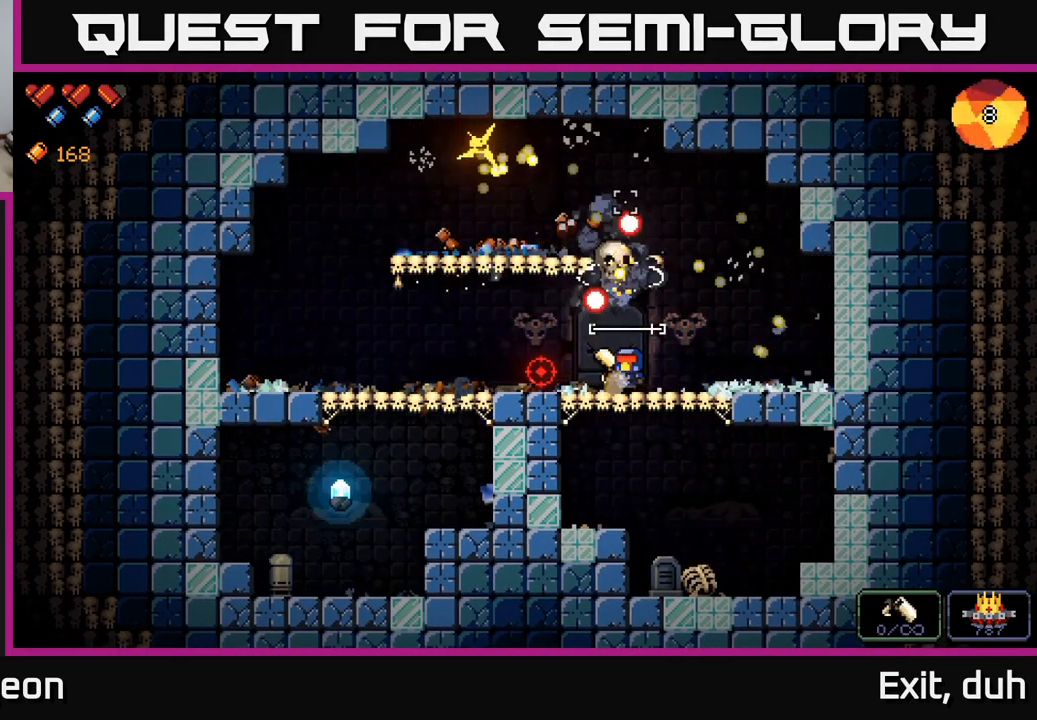
{"buttons": [], "left_stick": "right", "right_stick": "up-left", "events": [[134, "left_stick", "right"], [200, "R2", "down"], [333, "right_stick", "up-left"], [450, "R2", "up"]]}
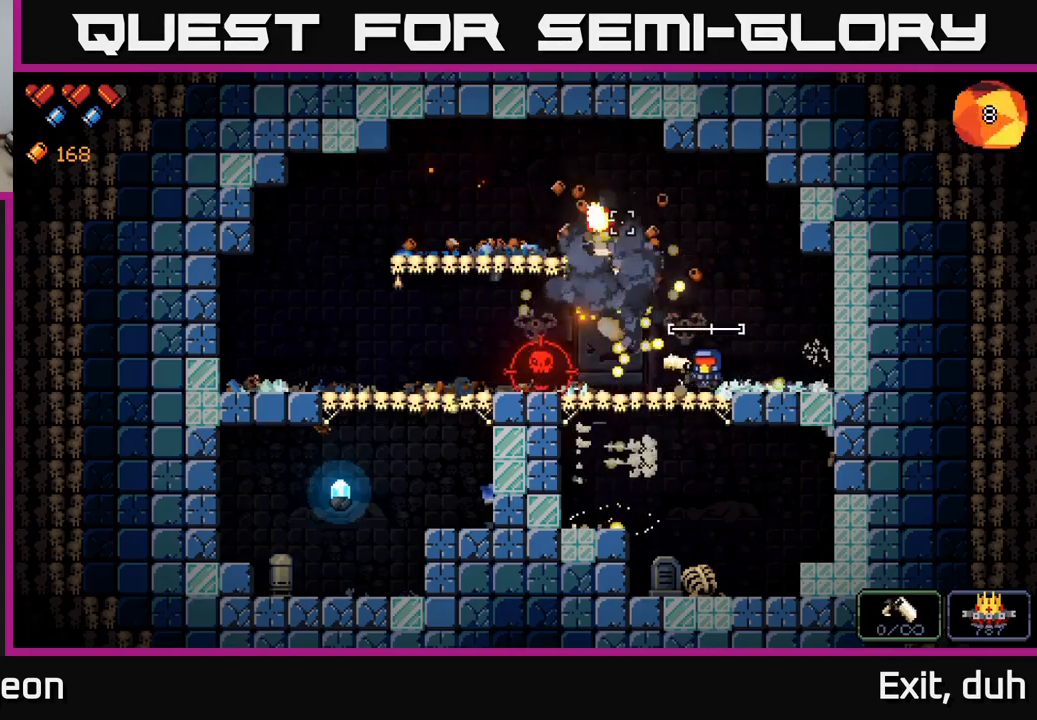
{"buttons": ["R2"], "left_stick": "center", "right_stick": "left", "events": [[50, "right_stick", "left"], [167, "left_stick", "left"], [417, "left_stick", "center"], [450, "R2", "down"]]}
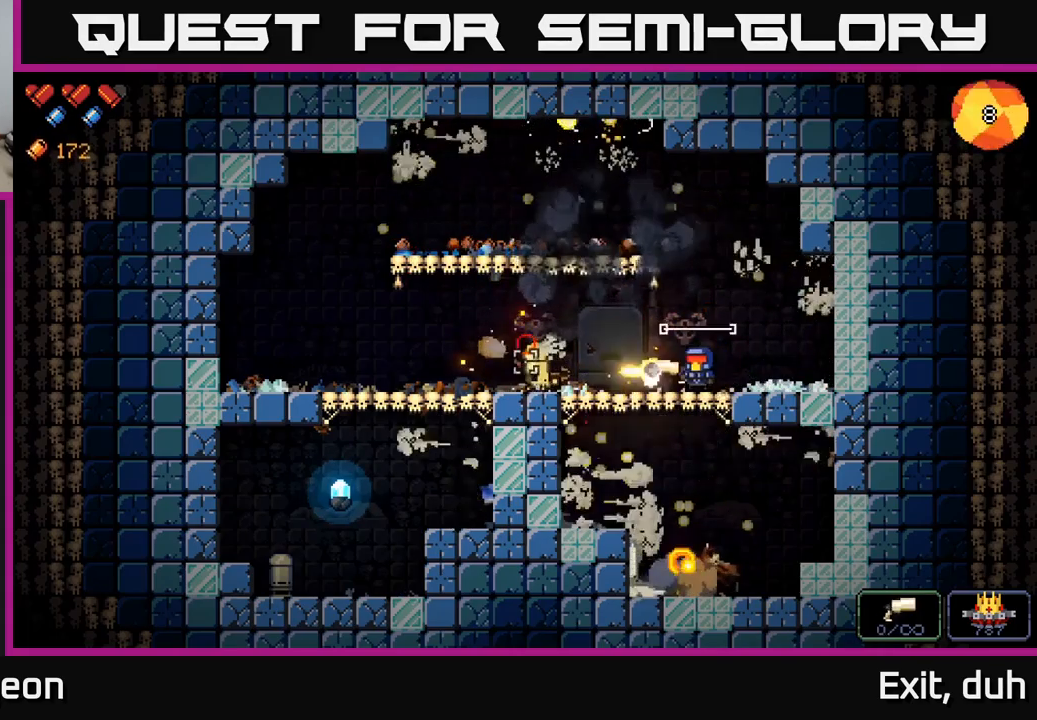
{"buttons": [], "left_stick": "center", "right_stick": "left", "events": [[100, "left_stick", "right"], [184, "R2", "up"], [367, "left_stick", "center"]]}
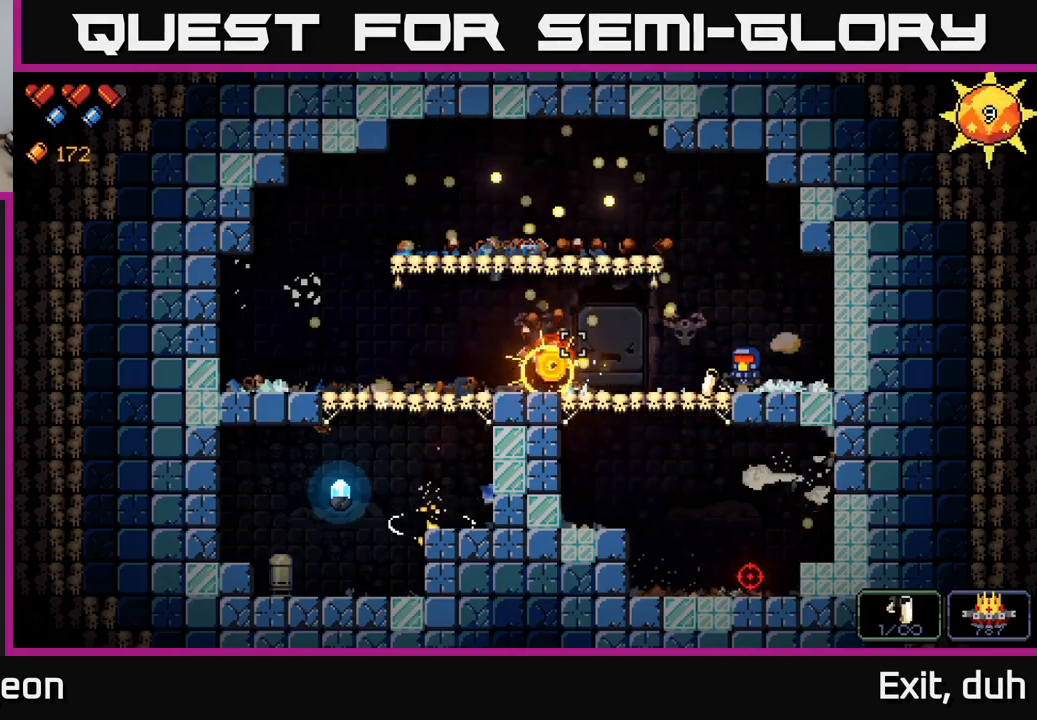
{"buttons": [], "left_stick": "left", "right_stick": "left", "events": [[150, "left_stick", "right"], [400, "left_stick", "center"], [450, "left_stick", "left"]]}
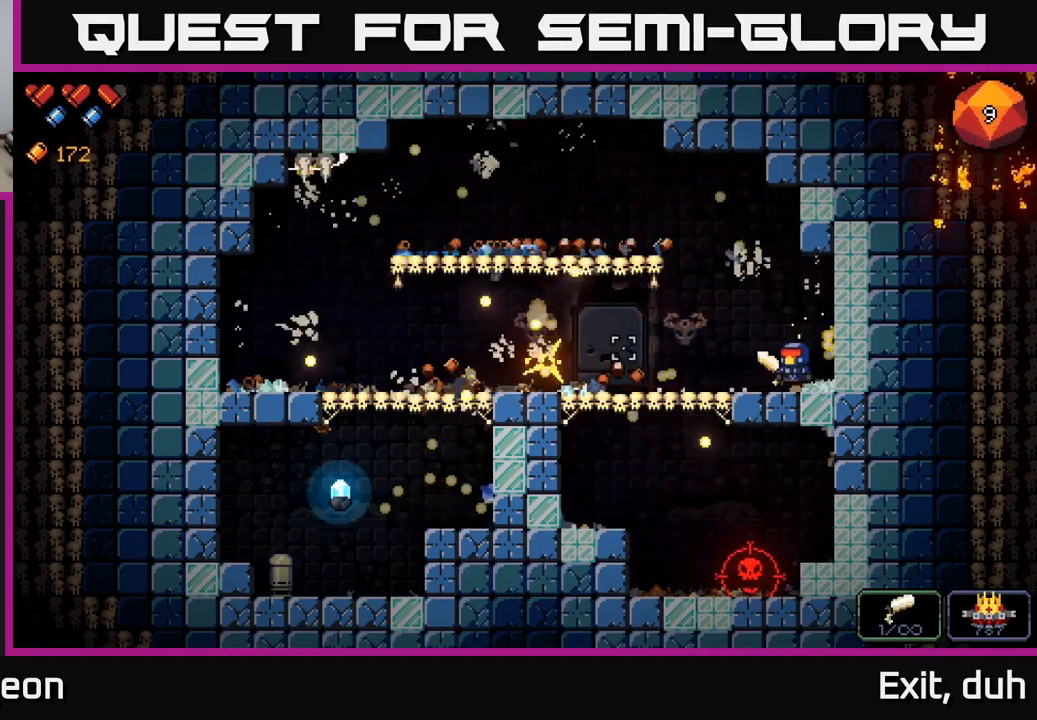
{"buttons": [], "left_stick": "left", "right_stick": "down", "events": [[117, "left_stick", "center"], [167, "left_stick", "right"], [267, "left_stick", "center"], [317, "left_stick", "left"], [334, "right_stick", "down"]]}
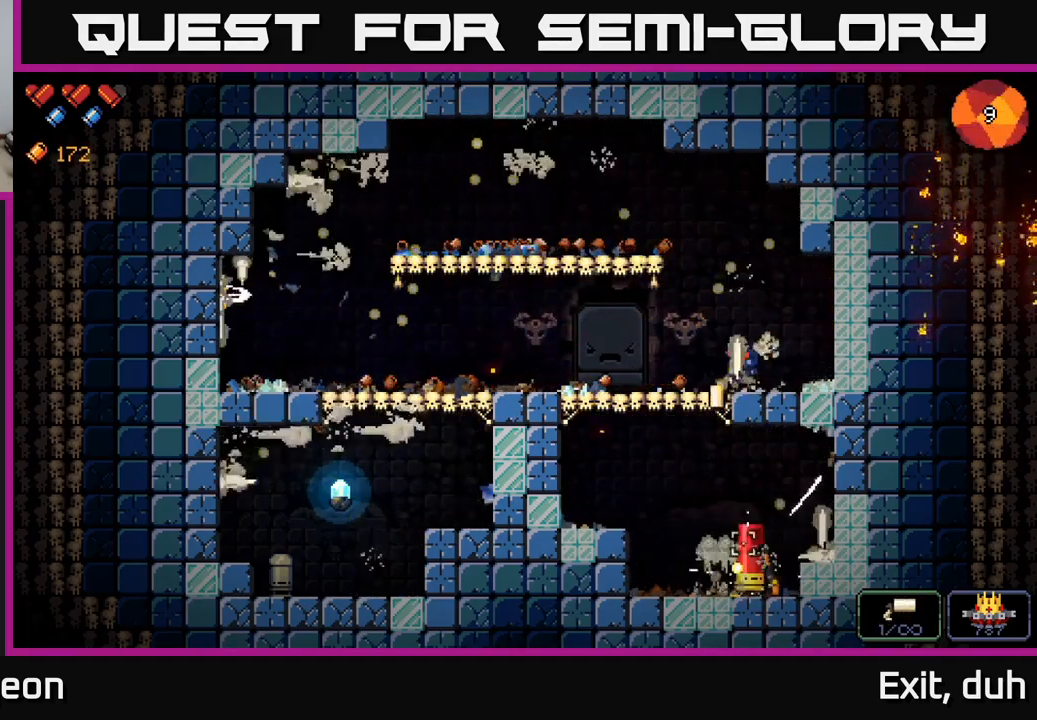
{"buttons": [], "left_stick": "center", "right_stick": "down", "events": [[200, "R2", "down"], [317, "left_stick", "center"], [400, "R2", "up"]]}
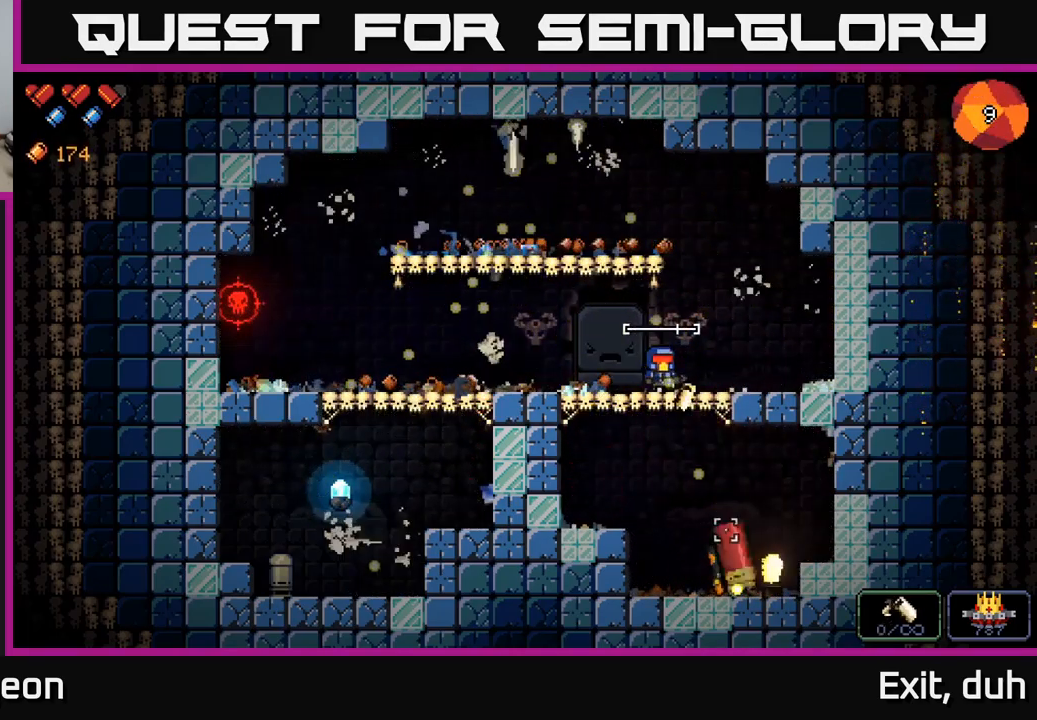
{"buttons": [], "left_stick": "right", "right_stick": "down", "events": [[134, "left_stick", "left"], [284, "R2", "down"], [334, "left_stick", "center"], [484, "R2", "up"], [484, "left_stick", "right"]]}
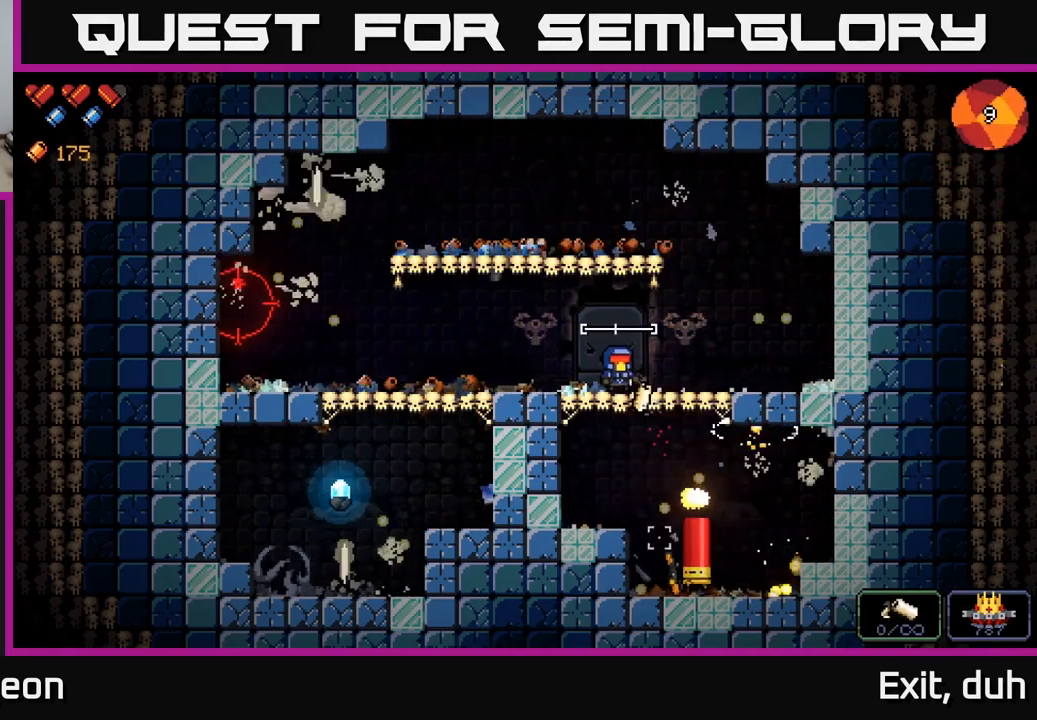
{"buttons": ["R2"], "left_stick": "left", "right_stick": "left", "events": [[167, "left_stick", "center"], [167, "right_stick", "down-left"], [234, "left_stick", "left"], [267, "right_stick", "left"], [484, "R2", "down"]]}
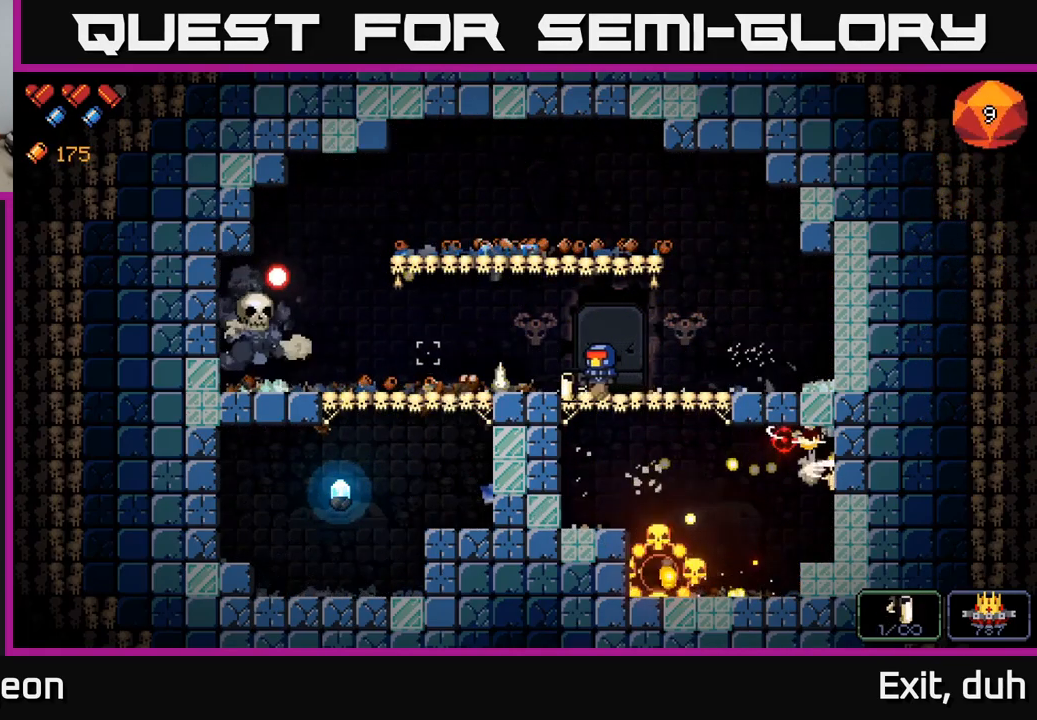
{"buttons": [], "left_stick": "left", "right_stick": "left", "events": [[167, "left_stick", "center"], [217, "R2", "up"], [267, "left_stick", "left"]]}
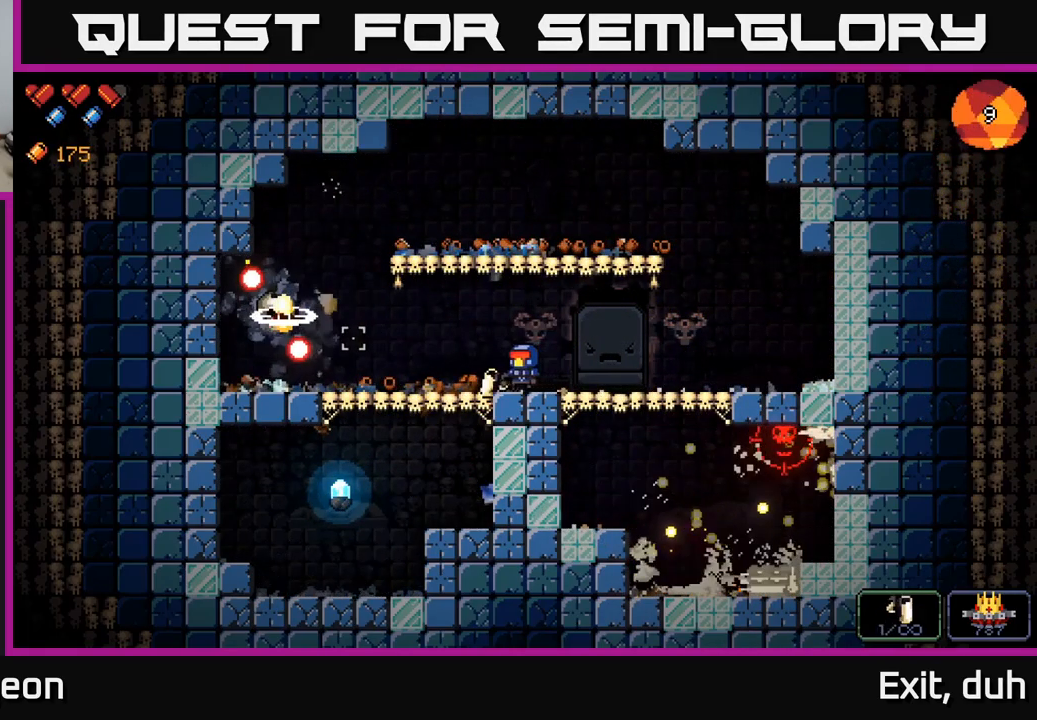
{"buttons": [], "left_stick": "left", "right_stick": "left", "events": [[50, "R2", "down"], [100, "left_stick", "center"], [184, "left_stick", "right"], [317, "R2", "up"], [417, "left_stick", "left"]]}
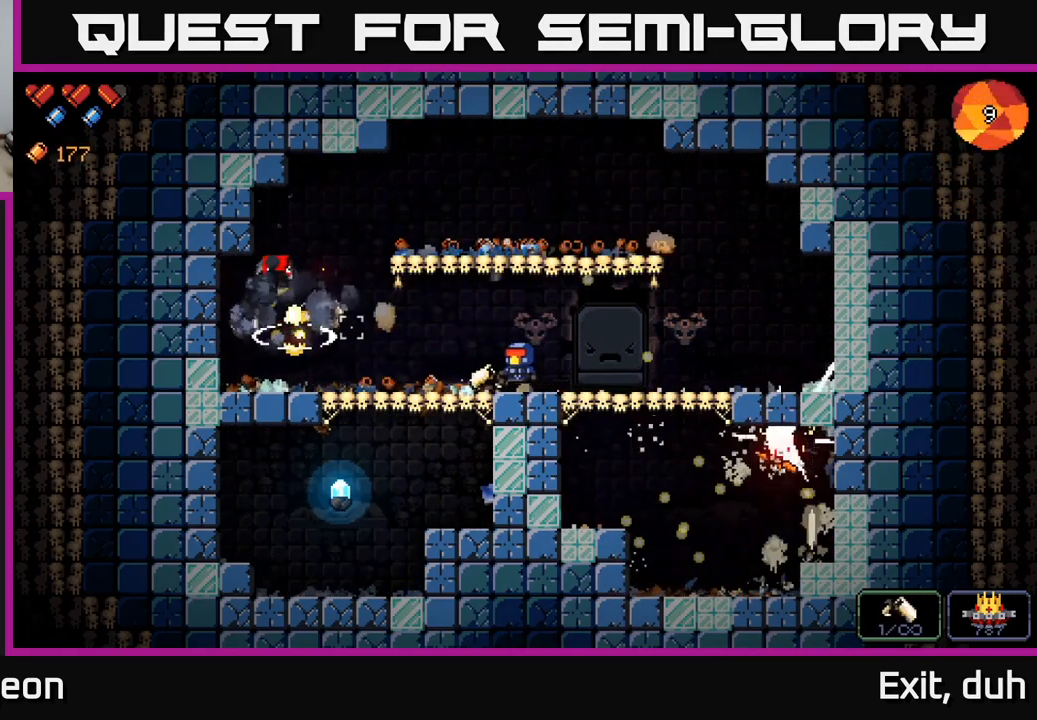
{"buttons": [], "left_stick": "right", "right_stick": "down-right", "events": [[84, "left_stick", "center"], [84, "right_stick", "up"], [150, "left_stick", "right"], [150, "right_stick", "right"], [267, "right_stick", "down-right"]]}
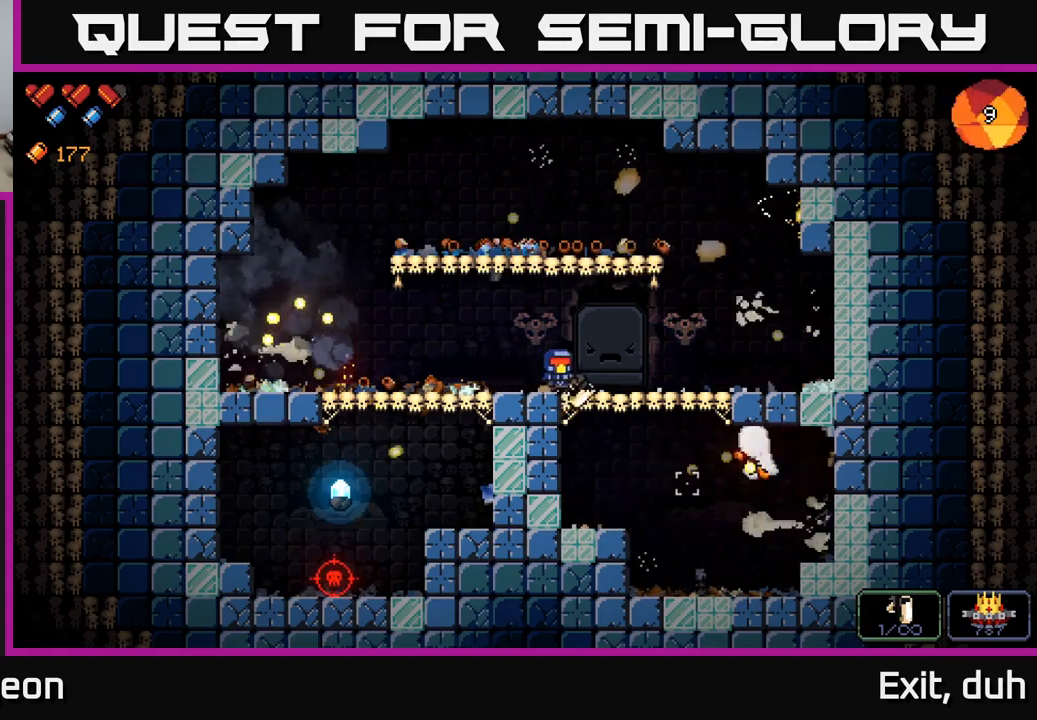
{"buttons": [], "left_stick": "center", "right_stick": "right", "events": [[33, "R2", "down"], [133, "left_stick", "left"], [250, "R2", "up"], [317, "left_stick", "center"], [500, "right_stick", "right"]]}
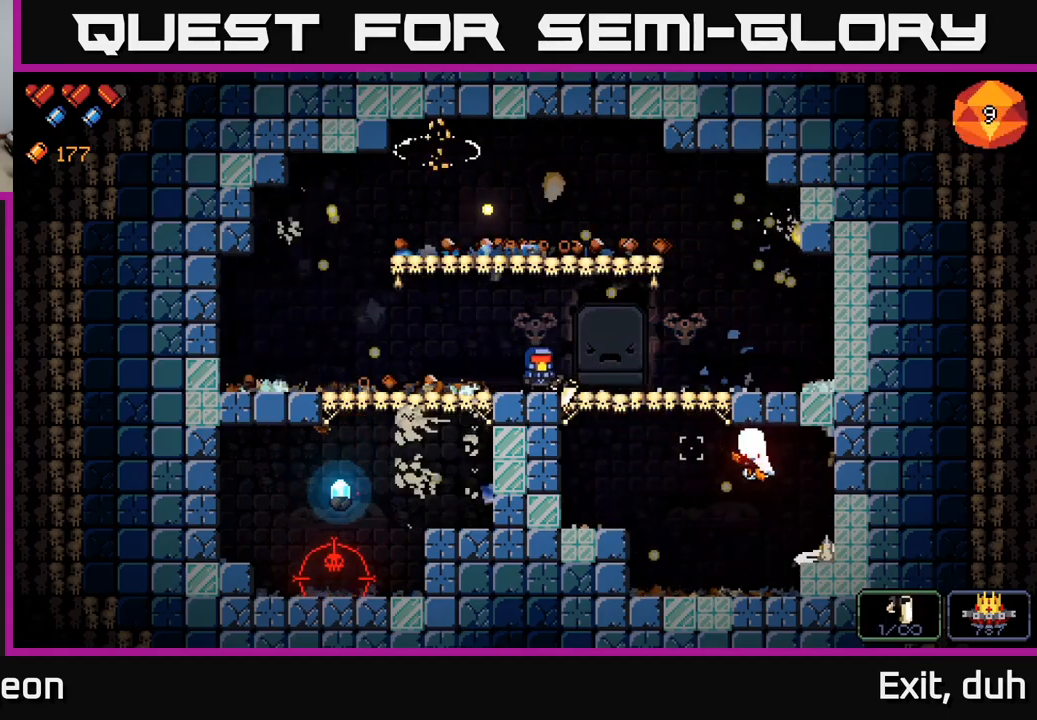
{"buttons": [], "left_stick": "left", "right_stick": "right", "events": [[33, "left_stick", "left"], [50, "R2", "down"], [167, "left_stick", "center"], [250, "R2", "up"], [350, "left_stick", "left"]]}
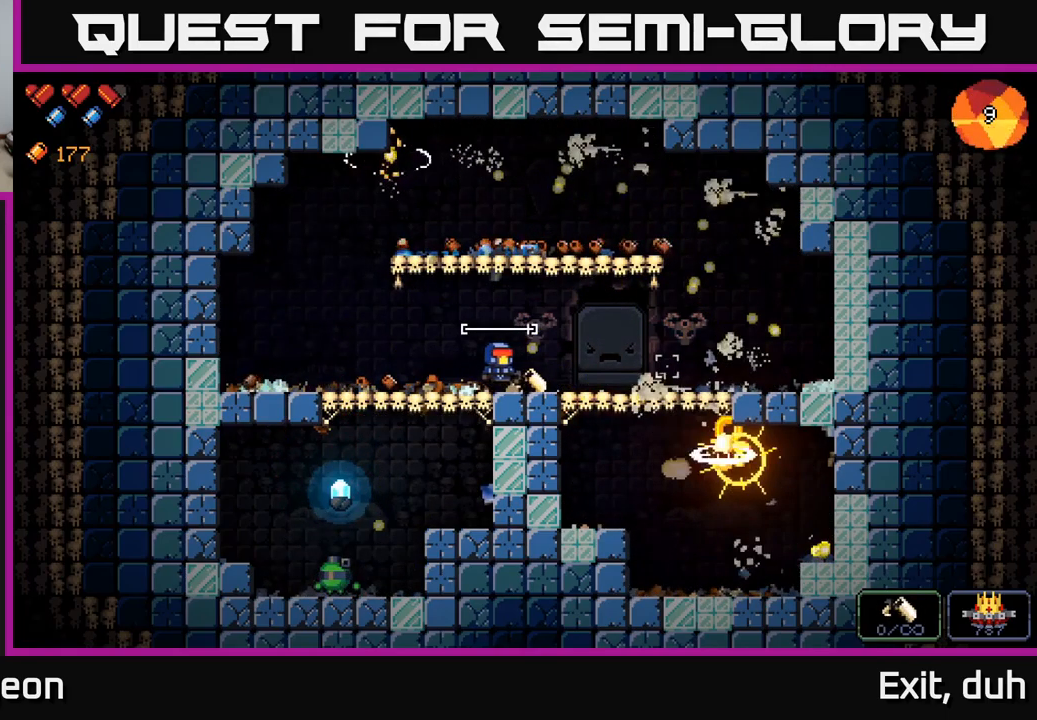
{"buttons": [], "left_stick": "right", "right_stick": "up-right", "events": [[83, "right_stick", "up-right"], [183, "left_stick", "center"], [450, "left_stick", "right"]]}
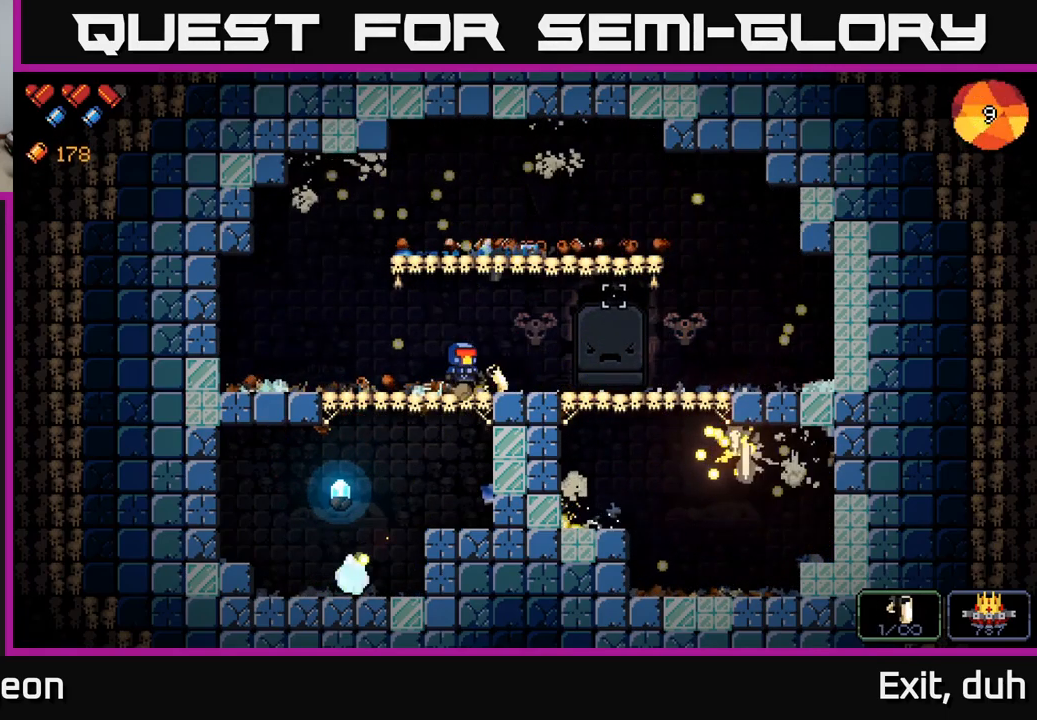
{"buttons": [], "left_stick": "right", "right_stick": "up-right", "events": [[50, "left_stick", "left"], [150, "A", "down"], [200, "left_stick", "center"], [250, "left_stick", "right"], [500, "A", "up"]]}
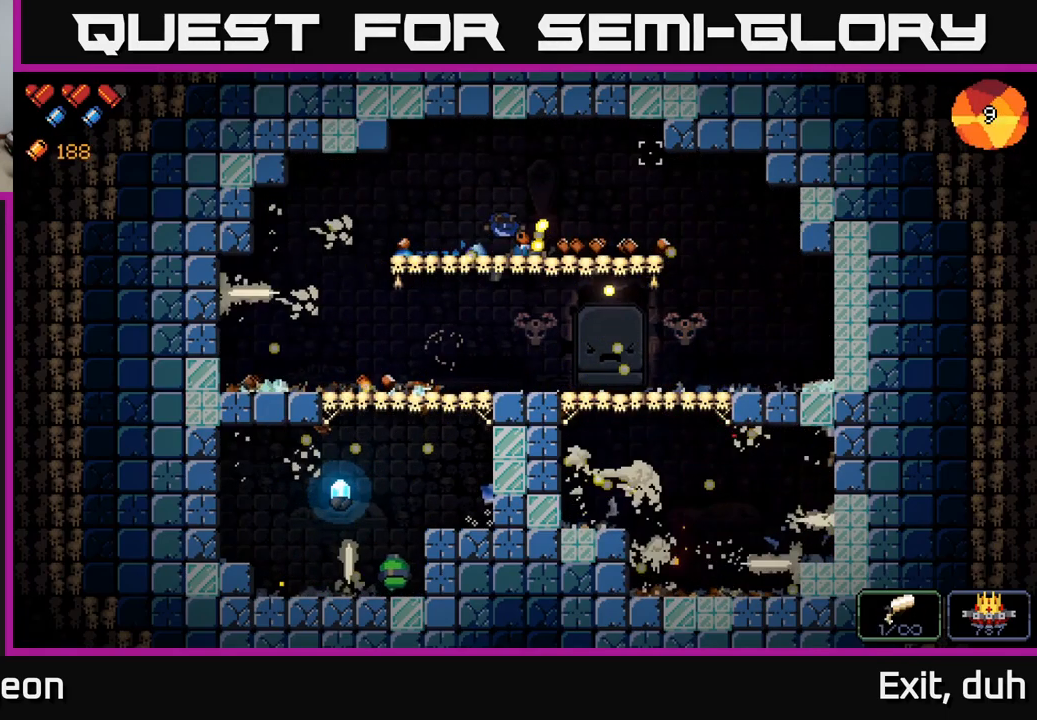
{"buttons": [], "left_stick": "left", "right_stick": "left", "events": [[433, "right_stick", "left"], [500, "left_stick", "left"]]}
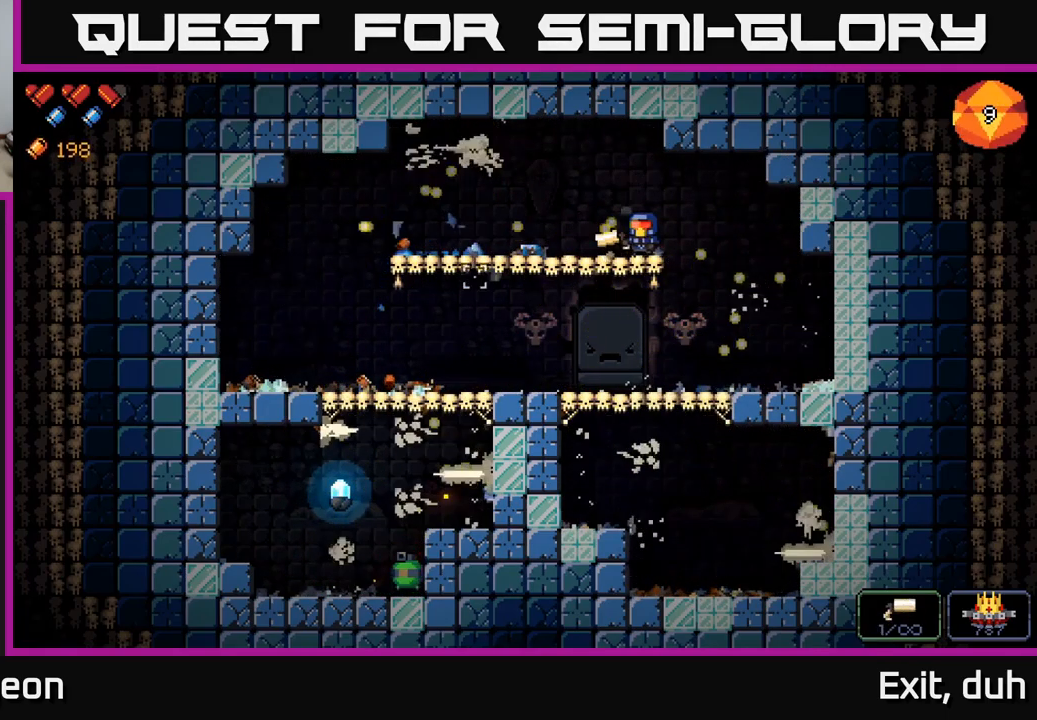
{"buttons": [], "left_stick": "left", "right_stick": "left", "events": []}
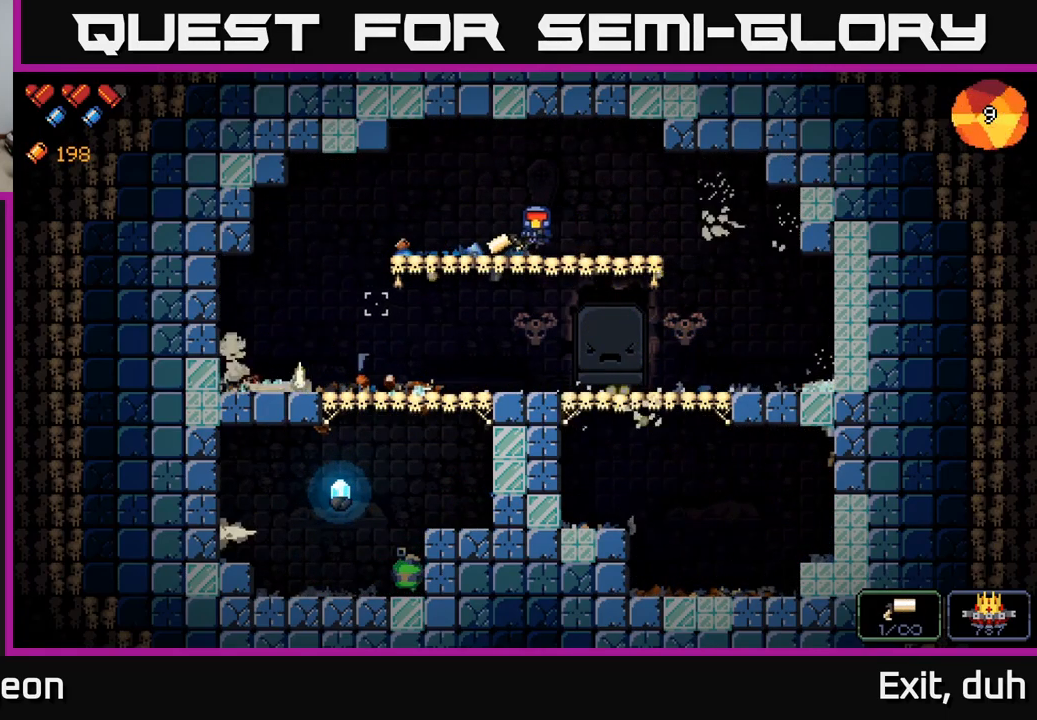
{"buttons": ["R2"], "left_stick": "left", "right_stick": "down", "events": [[67, "right_stick", "down-left"], [267, "right_stick", "down"], [500, "R2", "down"]]}
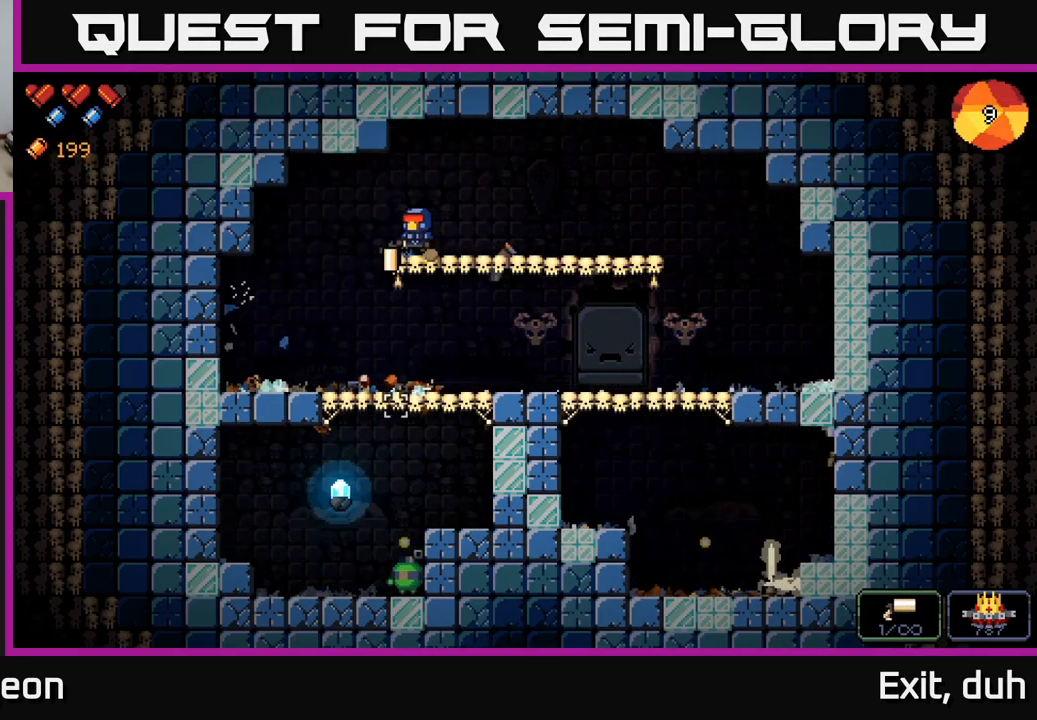
{"buttons": [], "left_stick": "right", "right_stick": "down", "events": [[167, "R2", "up"], [450, "left_stick", "center"], [500, "left_stick", "right"]]}
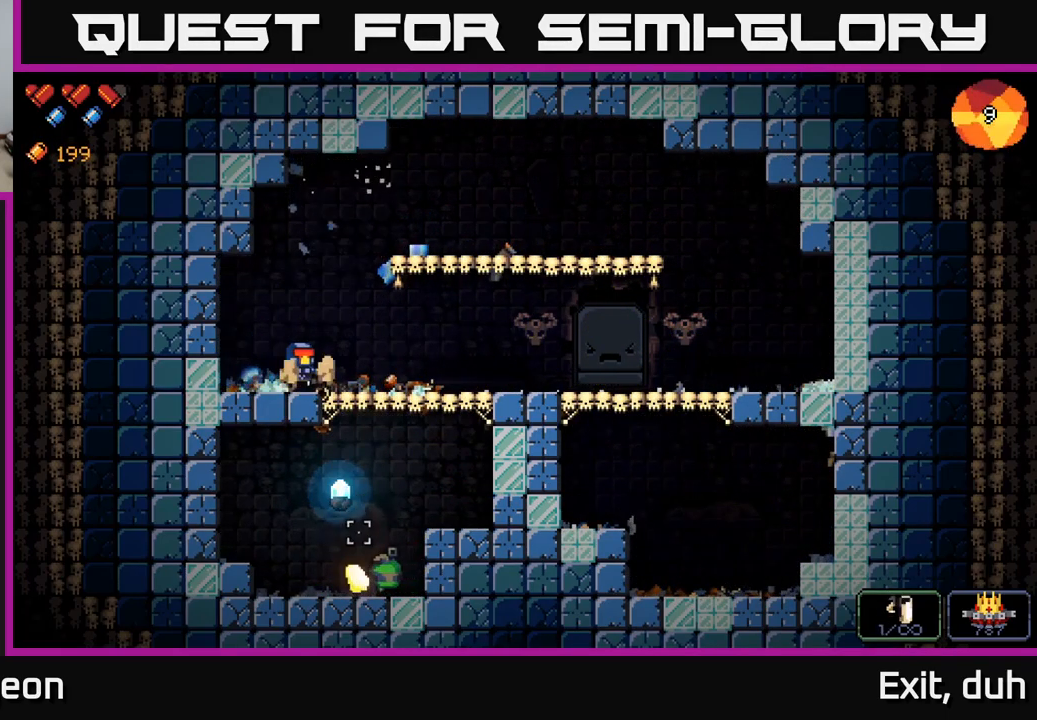
{"buttons": [], "left_stick": "right", "right_stick": "down", "events": []}
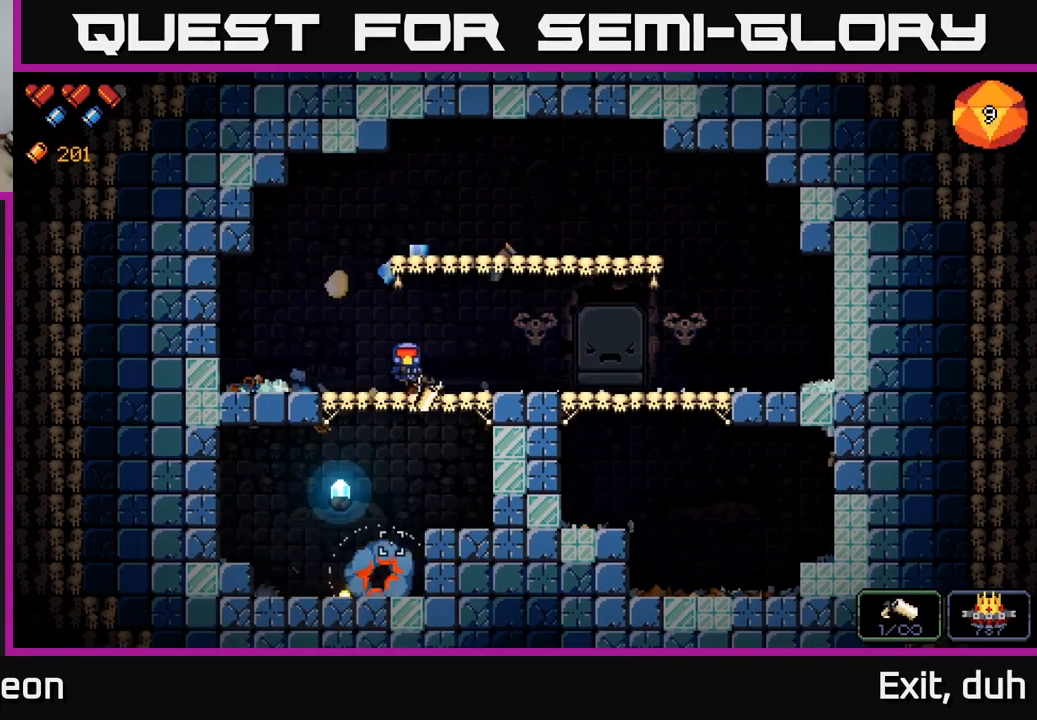
{"buttons": [], "left_stick": "center", "right_stick": "down-left", "events": [[183, "left_stick", "center"], [283, "left_stick", "left"], [333, "left_stick", "center"], [350, "right_stick", "down-left"]]}
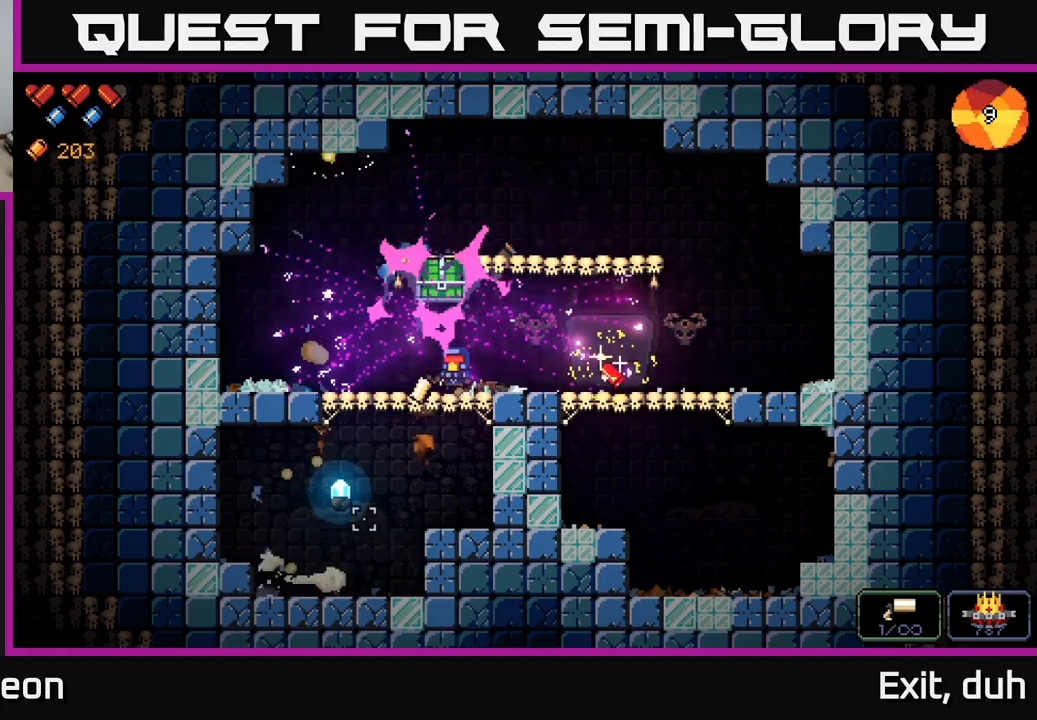
{"buttons": [], "left_stick": "right", "right_stick": "right", "events": [[50, "right_stick", "right"], [67, "left_stick", "left"], [450, "left_stick", "right"]]}
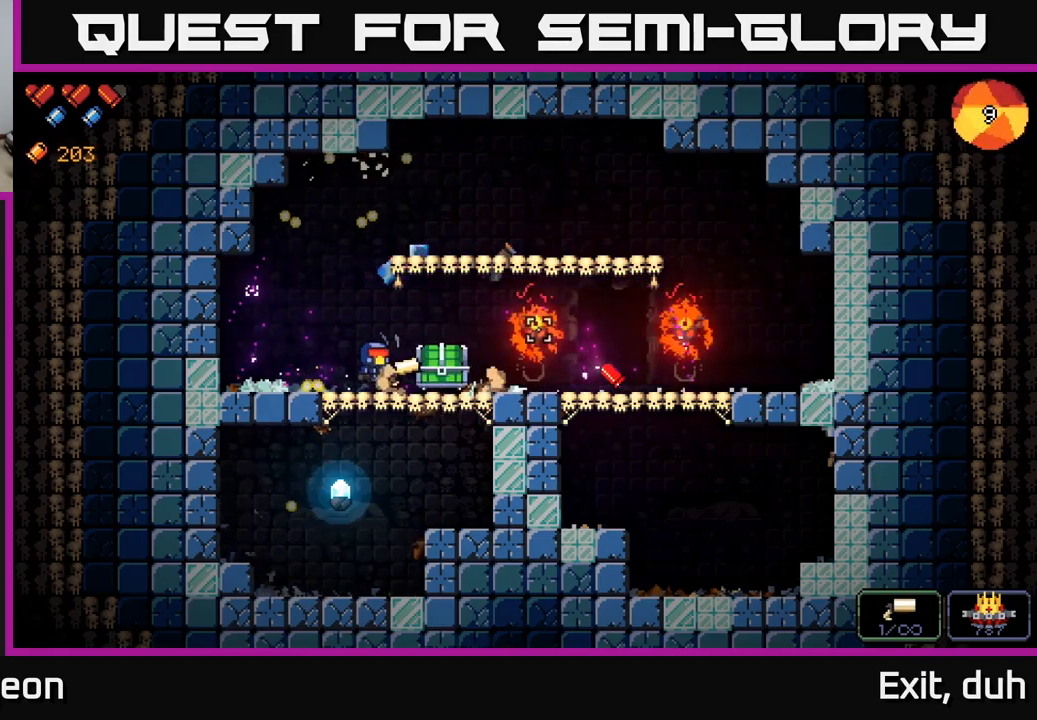
{"buttons": [], "left_stick": "center", "right_stick": "center", "events": [[34, "right_stick", "center"], [267, "X", "down"], [334, "X", "up"], [450, "left_stick", "center"]]}
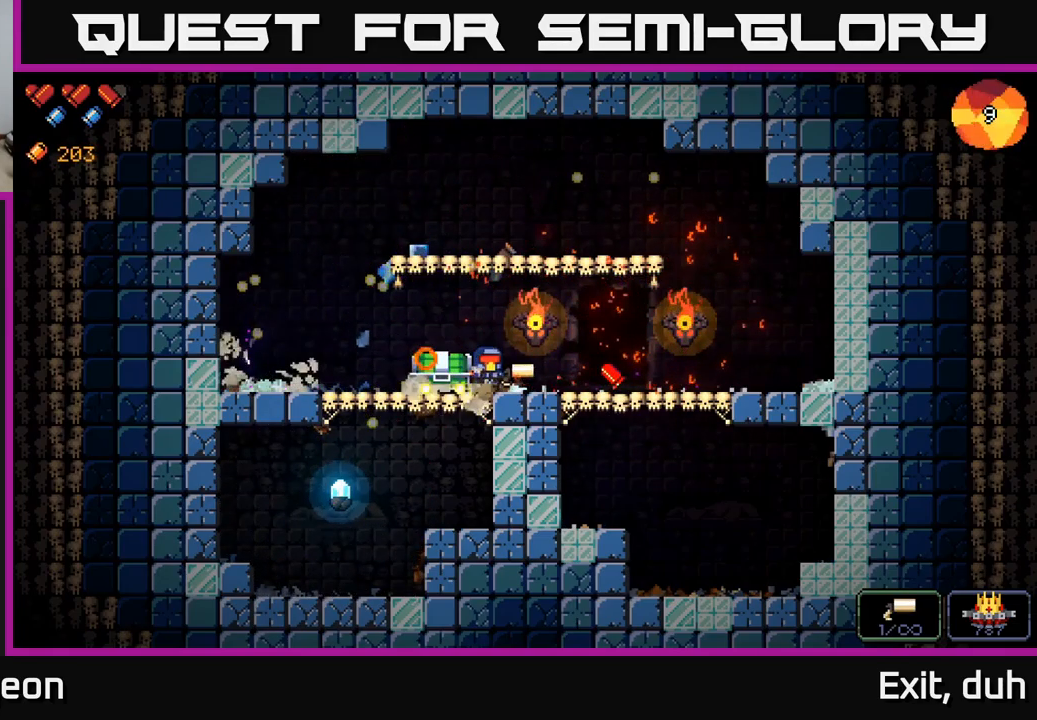
{"buttons": [], "left_stick": "right", "right_stick": "right", "events": [[17, "left_stick", "left"], [150, "left_stick", "right"], [434, "right_stick", "right"]]}
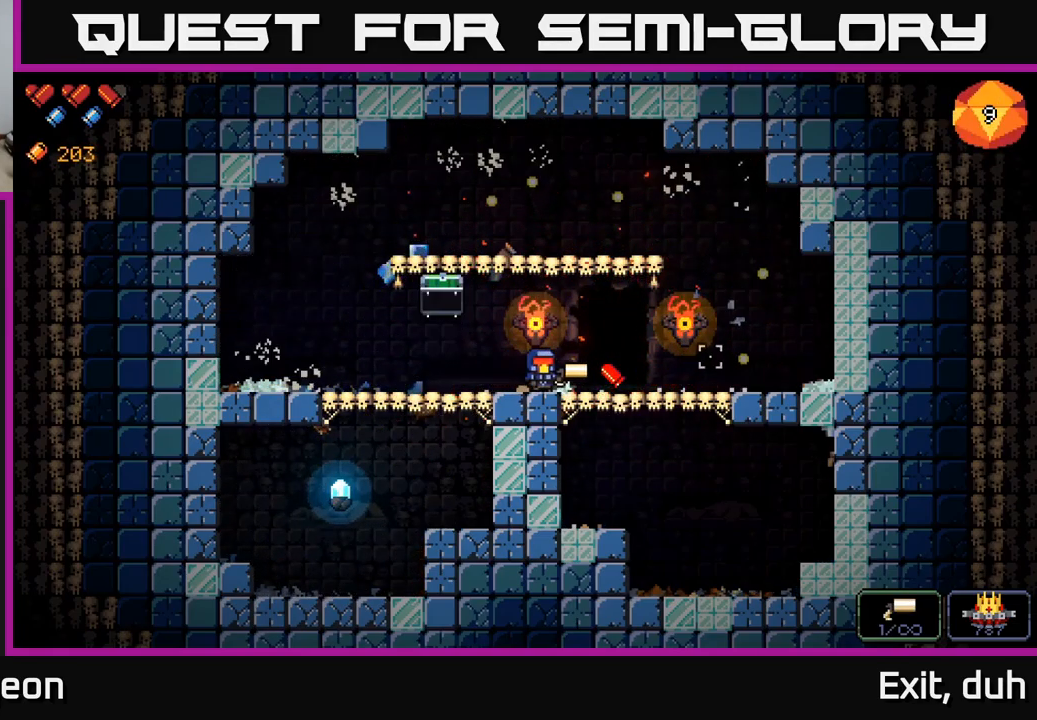
{"buttons": [], "left_stick": "left", "right_stick": "right", "events": [[267, "left_stick", "left"]]}